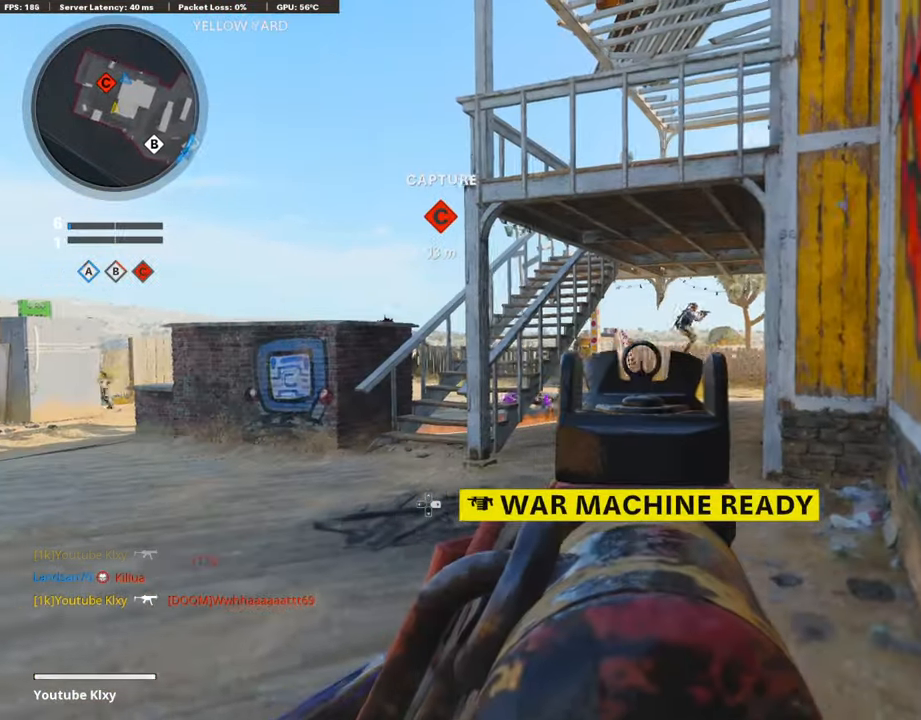
Gameplay with a controller (PlayStation layout); each line is a JSON object with the inputs held at the frame after it. "events" lists button and stick changes between this image and that frame as [ms after this image, input, new state], when the widget could be followed in between.
{"buttons": ["L1", "R1"], "left_stick": "right", "right_stick": "down-right", "events": [[68, "right_stick", "up-right"], [84, "left_stick", "left"], [168, "R1", "down"], [337, "right_stick", "down-right"], [353, "left_stick", "right"]]}
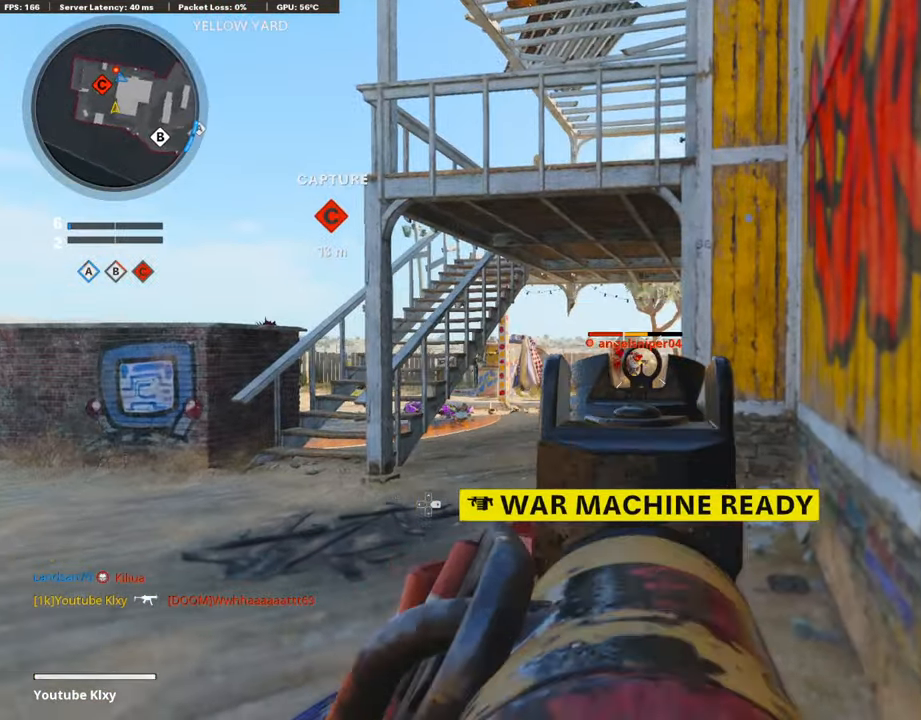
{"buttons": ["L3"], "left_stick": "up", "right_stick": "left", "events": [[67, "L1", "up"], [101, "R1", "up"], [151, "left_stick", "up-right"], [185, "right_stick", "right"], [269, "L3", "down"], [302, "left_stick", "up"], [302, "right_stick", "center"], [437, "right_stick", "left"]]}
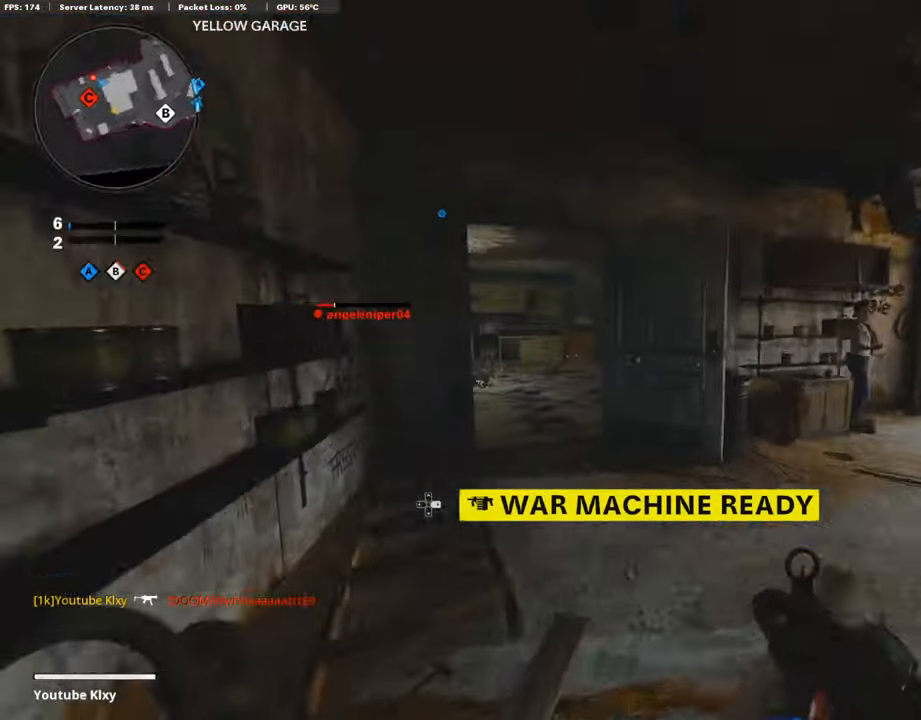
{"buttons": ["L3"], "left_stick": "up-left", "right_stick": "center", "events": [[151, "L3", "up"], [303, "left_stick", "down-left"], [454, "left_stick", "up-left"], [454, "right_stick", "center"], [504, "L3", "down"]]}
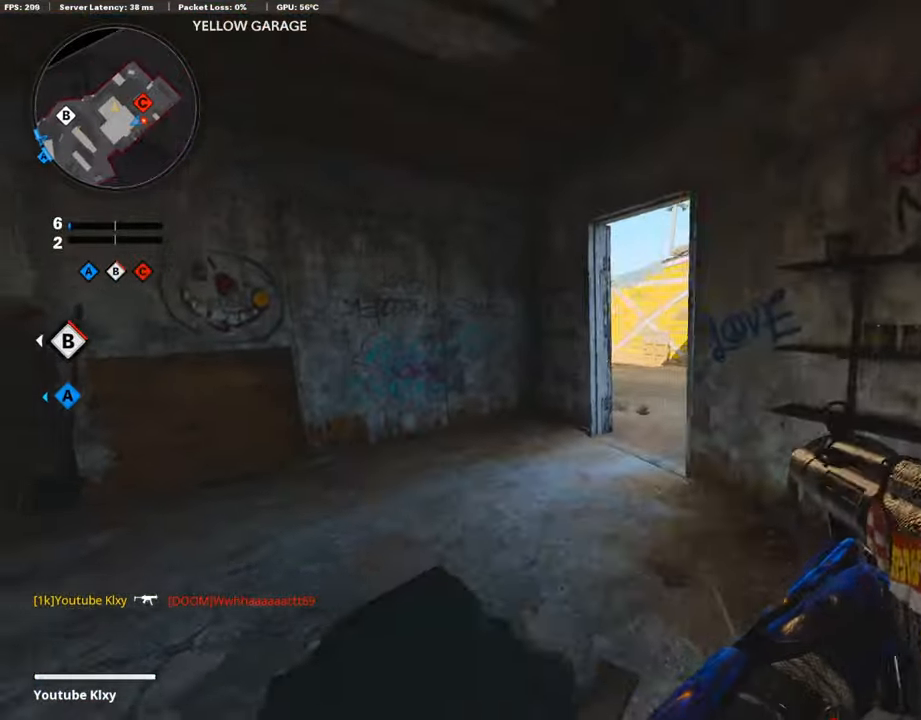
{"buttons": ["L1"], "left_stick": "left", "right_stick": "right", "events": [[169, "right_stick", "right"], [303, "L3", "up"], [370, "L1", "down"], [370, "left_stick", "left"]]}
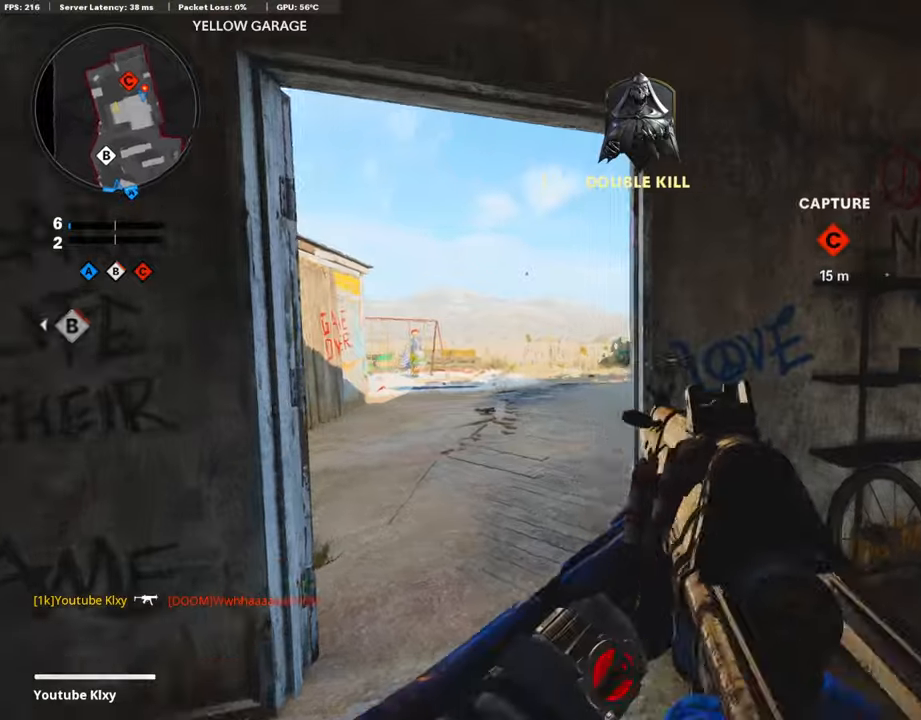
{"buttons": ["L1", "R1"], "left_stick": "right", "right_stick": "left", "events": [[185, "left_stick", "up-left"], [219, "right_stick", "center"], [269, "right_stick", "down-right"], [404, "R1", "down"], [404, "right_stick", "center"], [437, "left_stick", "right"], [488, "right_stick", "left"]]}
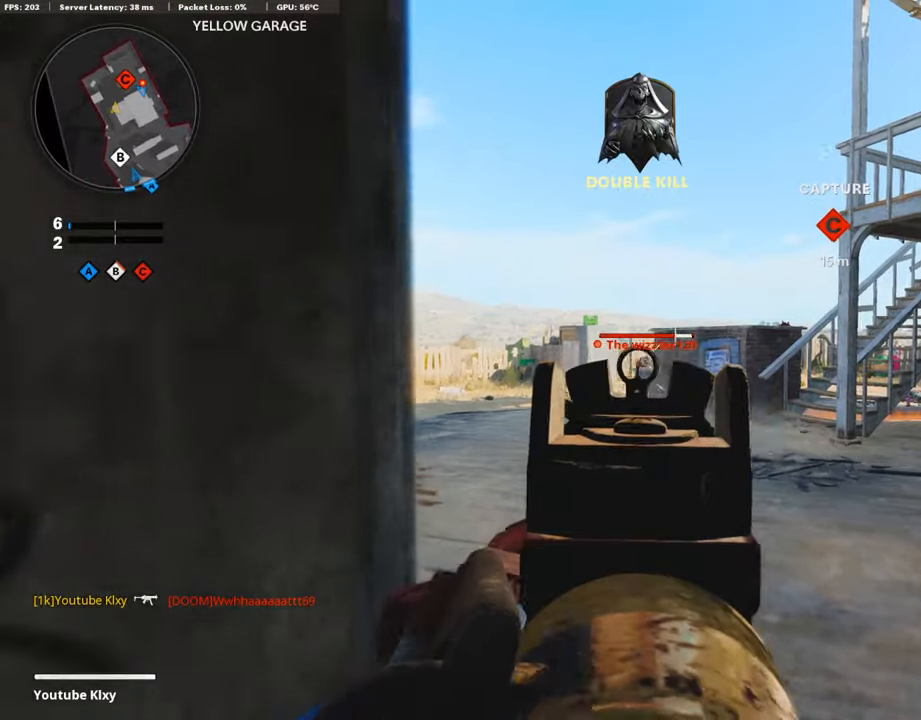
{"buttons": ["L1", "R1"], "left_stick": "right", "right_stick": "up-right", "events": [[151, "right_stick", "down"], [252, "left_stick", "left"], [487, "left_stick", "right"], [487, "right_stick", "up-right"]]}
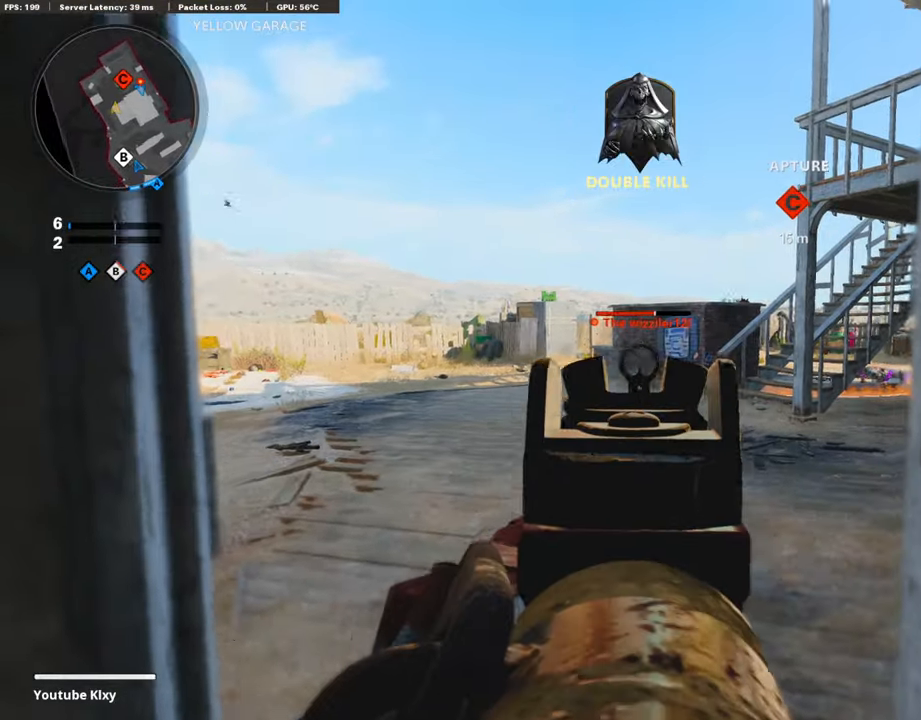
{"buttons": ["L3"], "left_stick": "up", "right_stick": "center", "events": [[34, "L1", "up"], [34, "right_stick", "right"], [134, "R1", "up"], [168, "left_stick", "up-right"], [235, "right_stick", "center"], [252, "SQUARE", "down"], [269, "L3", "down"], [269, "left_stick", "up"], [353, "SQUARE", "up"]]}
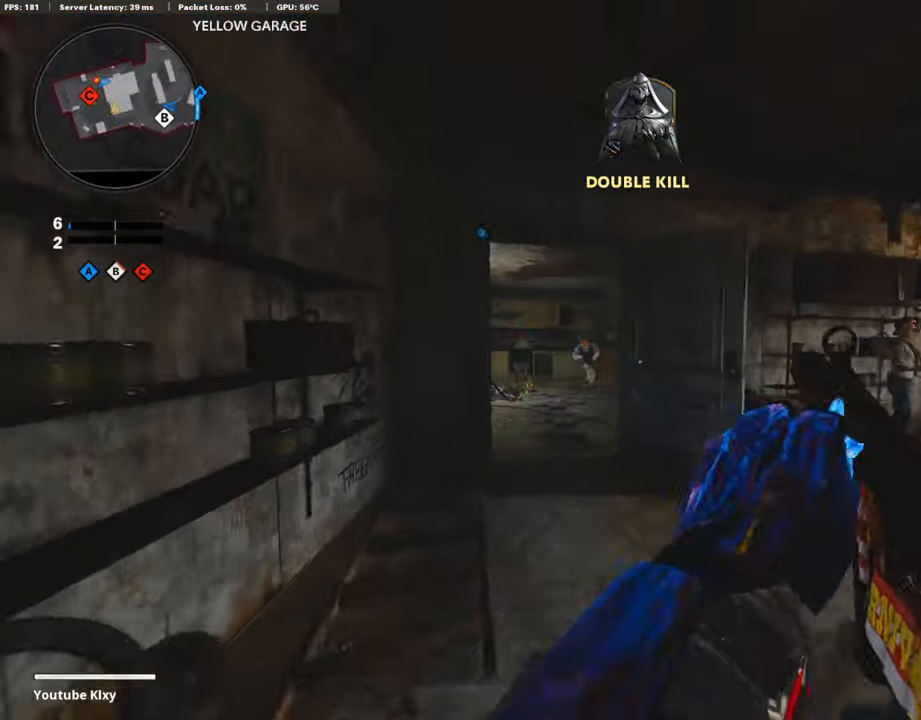
{"buttons": ["L3"], "left_stick": "up-right", "right_stick": "center", "events": [[101, "L3", "up"], [152, "left_stick", "left"], [252, "left_stick", "down"], [286, "right_stick", "right"], [337, "left_stick", "up-right"], [421, "L3", "down"], [488, "right_stick", "center"]]}
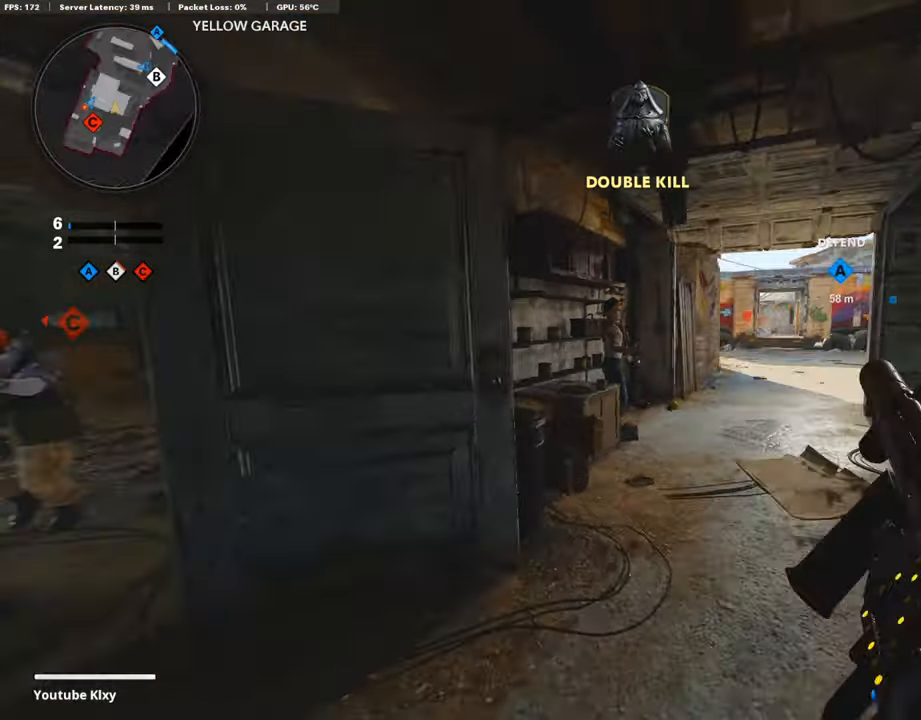
{"buttons": [], "left_stick": "up", "right_stick": "up", "events": [[84, "left_stick", "up"], [101, "right_stick", "left"], [185, "R3", "down"], [269, "L3", "up"], [319, "R3", "up"], [403, "L3", "down"], [487, "L3", "up"], [487, "right_stick", "up"]]}
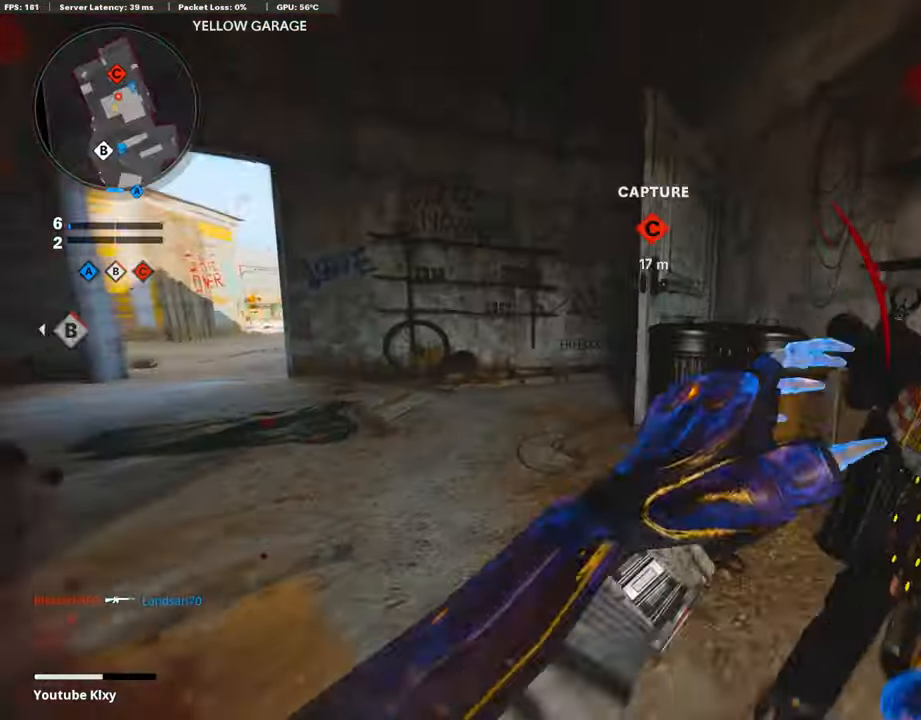
{"buttons": ["L1", "R3"], "left_stick": "up-left", "right_stick": "center", "events": [[84, "L1", "down"], [84, "left_stick", "left"], [84, "right_stick", "center"], [185, "R3", "down"], [236, "left_stick", "up-left"], [336, "right_stick", "up-left"], [437, "right_stick", "center"]]}
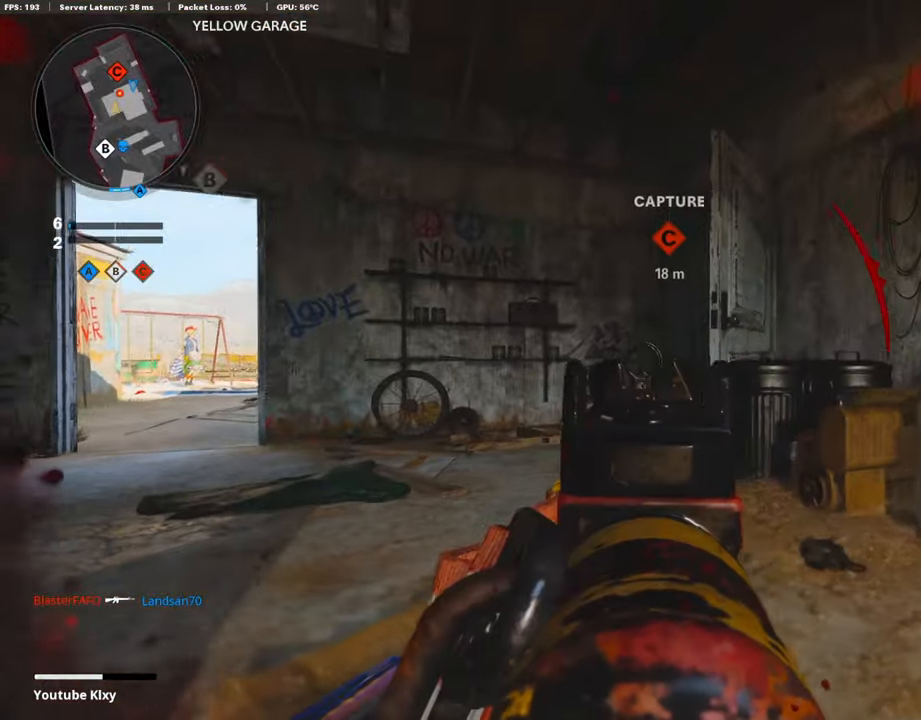
{"buttons": ["L1", "R1"], "left_stick": "center", "right_stick": "up-right", "events": [[67, "left_stick", "center"], [168, "R3", "up"], [168, "right_stick", "up-right"], [504, "R1", "down"]]}
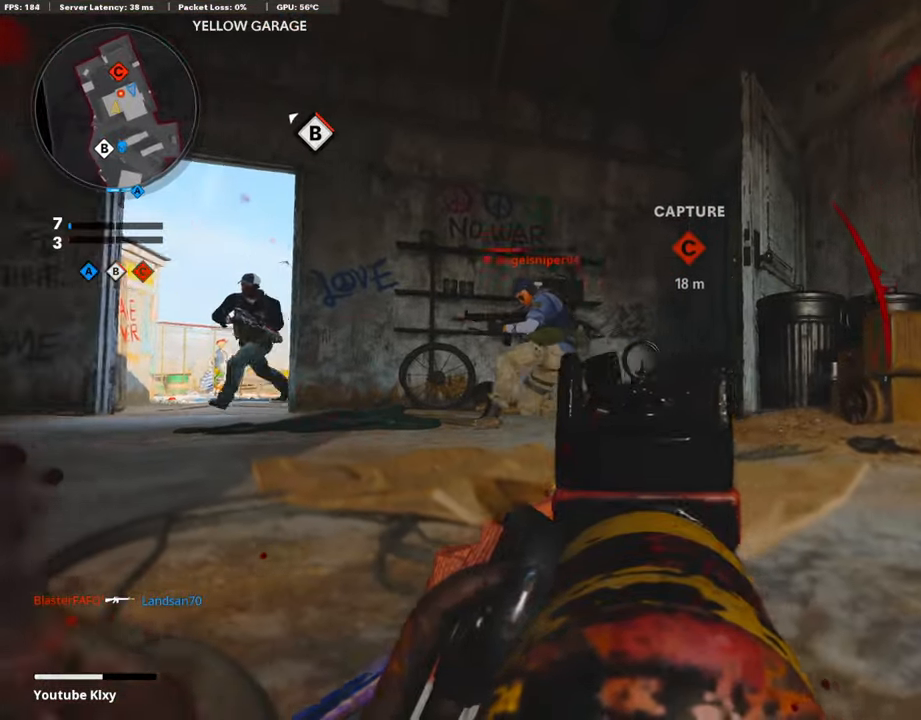
{"buttons": ["L1", "R1"], "left_stick": "center", "right_stick": "down-left", "events": [[33, "right_stick", "up-left"], [118, "right_stick", "left"], [336, "right_stick", "center"], [437, "right_stick", "down-left"]]}
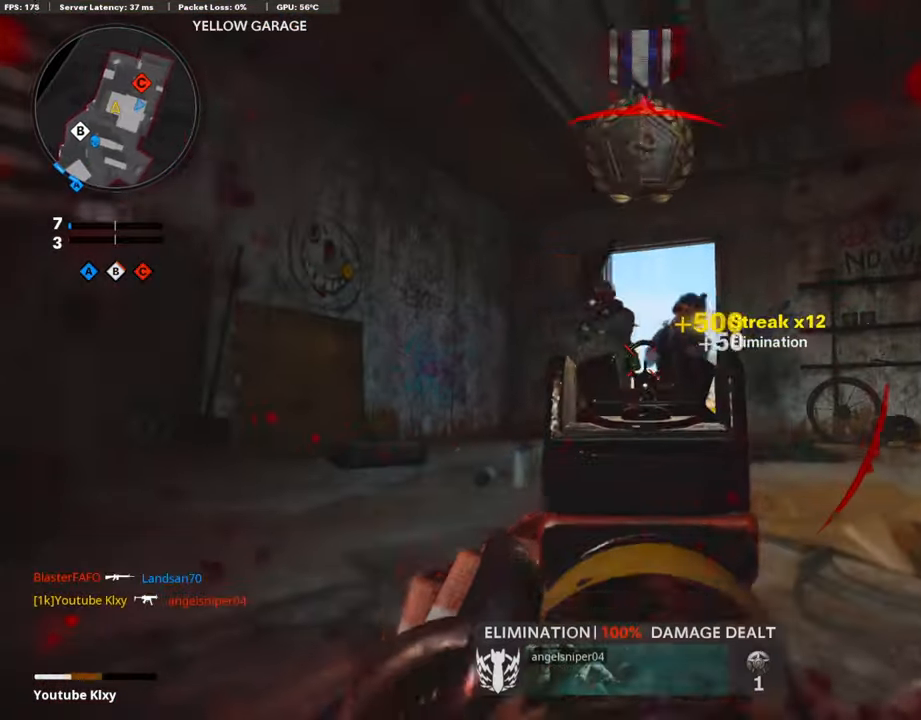
{"buttons": ["L1", "R1"], "left_stick": "center", "right_stick": "up-left", "events": [[84, "right_stick", "center"], [269, "right_stick", "left"], [337, "right_stick", "up-left"]]}
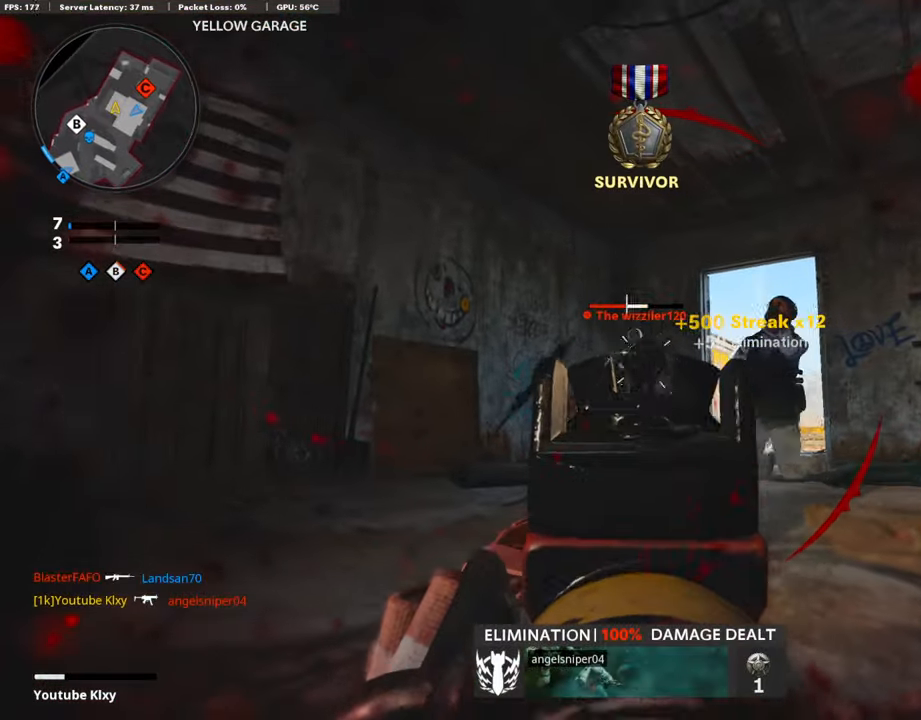
{"buttons": ["L2"], "left_stick": "left", "right_stick": "left", "events": [[117, "right_stick", "center"], [218, "right_stick", "down"], [370, "L1", "up"], [370, "L2", "down"], [386, "R1", "up"], [437, "right_stick", "left"], [454, "left_stick", "left"]]}
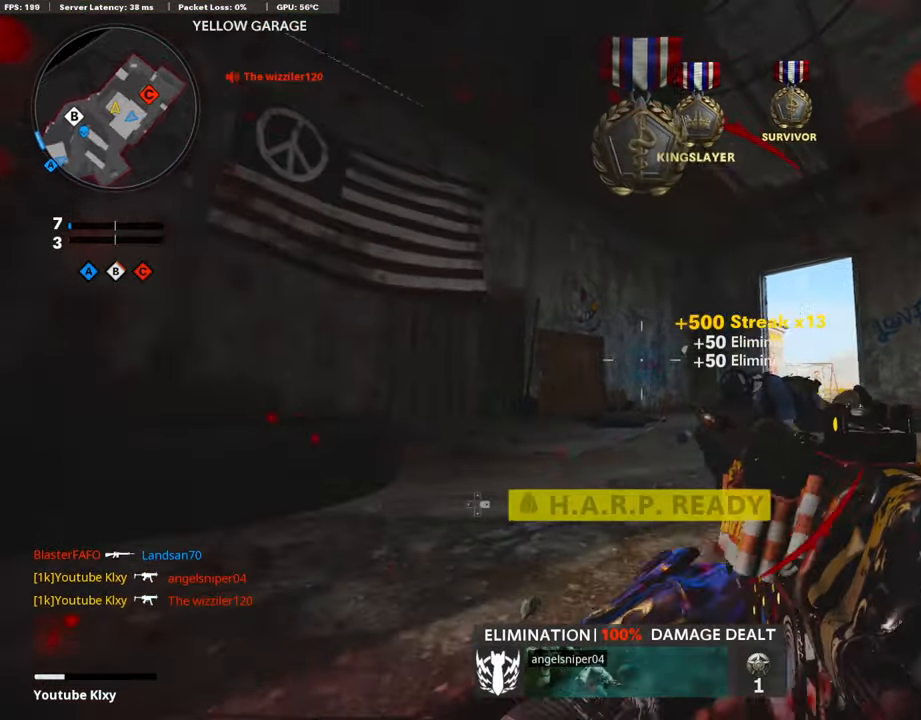
{"buttons": [], "left_stick": "left", "right_stick": "left", "events": [[17, "L2", "up"], [135, "L3", "down"], [135, "left_stick", "up-left"], [253, "right_stick", "center"], [269, "L3", "up"], [337, "left_stick", "left"], [353, "right_stick", "left"]]}
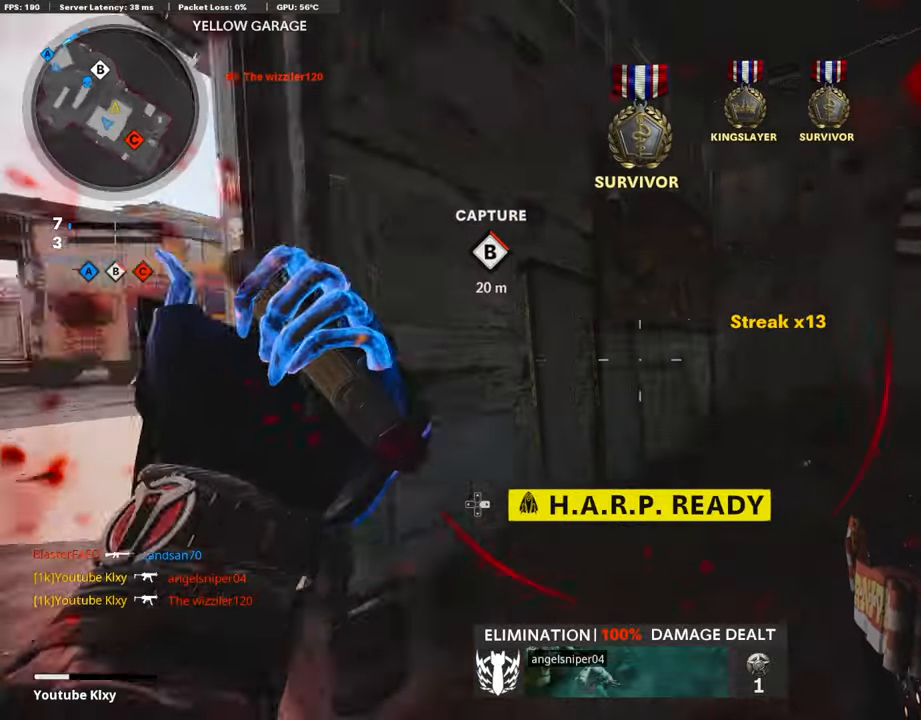
{"buttons": [], "left_stick": "up", "right_stick": "center", "events": [[67, "left_stick", "up-left"], [84, "L3", "down"], [101, "right_stick", "center"], [303, "right_stick", "right"], [387, "L3", "up"], [454, "right_stick", "center"], [471, "left_stick", "up"]]}
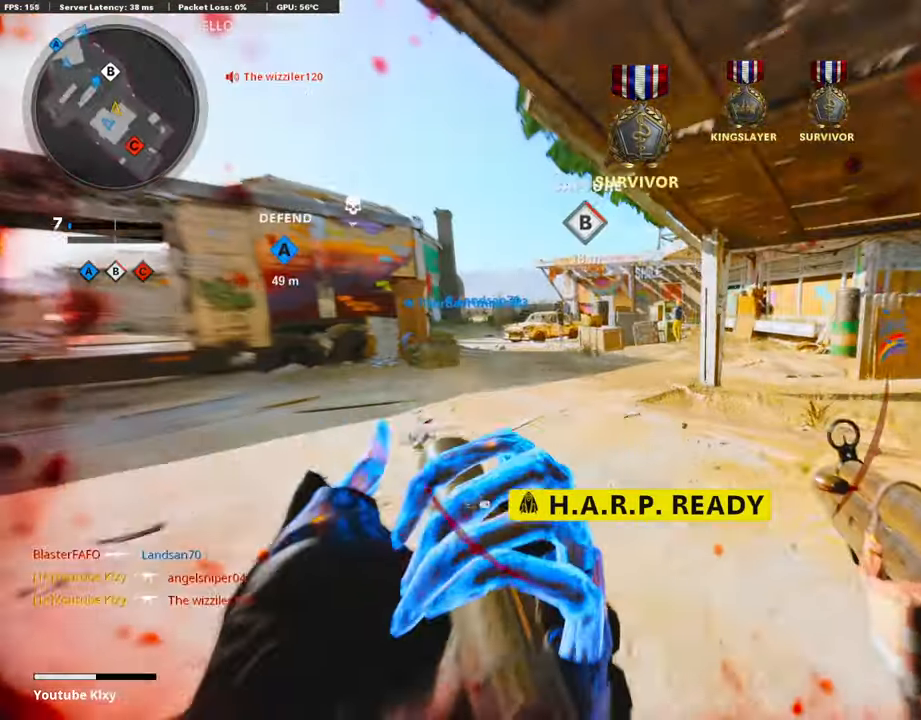
{"buttons": ["L3"], "left_stick": "up-right", "right_stick": "right", "events": [[101, "left_stick", "up-right"], [219, "right_stick", "right"], [488, "L3", "down"]]}
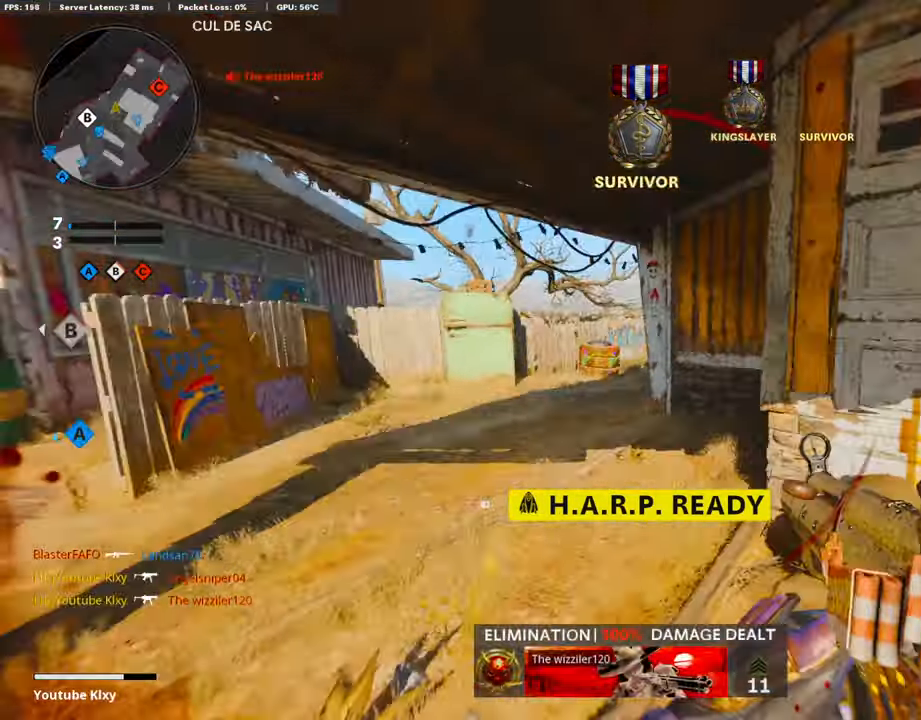
{"buttons": [], "left_stick": "right", "right_stick": "left", "events": [[16, "SQUARE", "down"], [16, "left_stick", "up"], [16, "right_stick", "center"], [100, "SQUARE", "up"], [235, "L3", "up"], [437, "right_stick", "left"], [454, "left_stick", "right"]]}
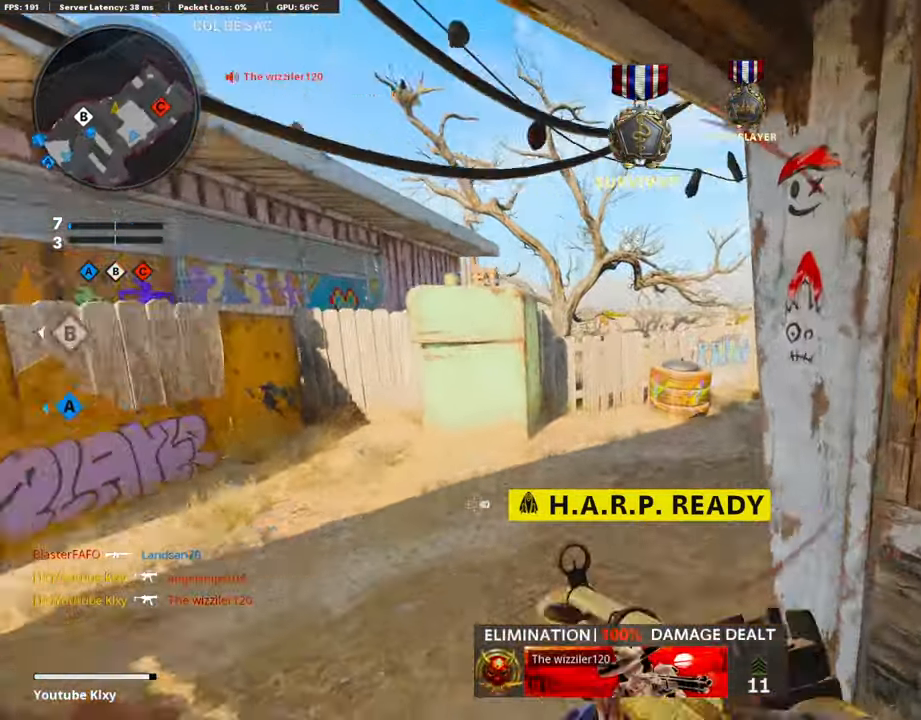
{"buttons": [], "left_stick": "down-right", "right_stick": "left", "events": [[67, "left_stick", "down-left"], [67, "right_stick", "center"], [185, "left_stick", "center"], [303, "left_stick", "down-right"], [387, "right_stick", "left"]]}
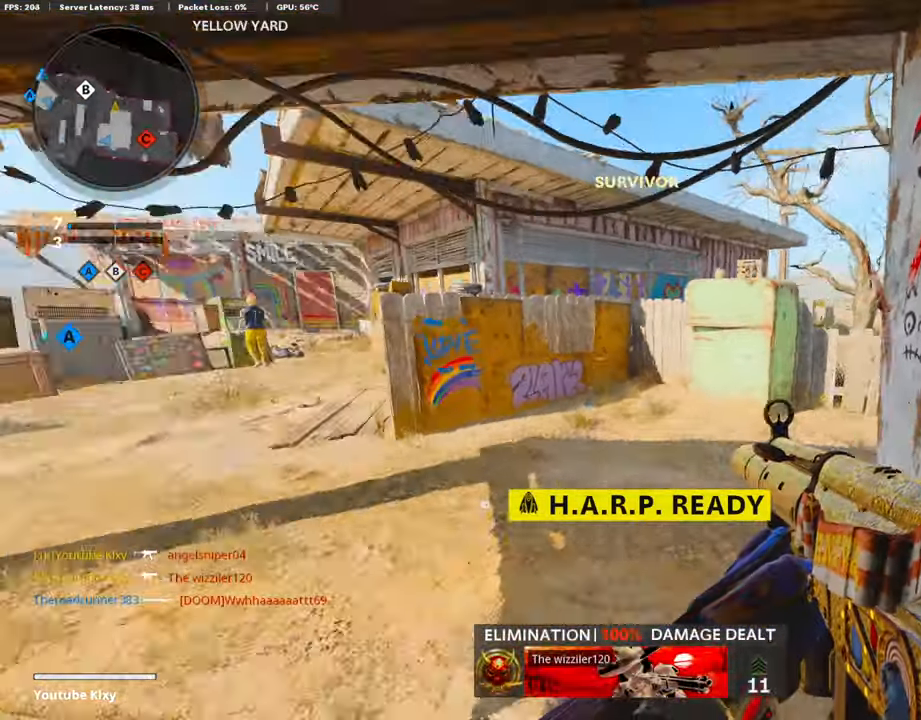
{"buttons": [], "left_stick": "center", "right_stick": "center", "events": [[135, "right_stick", "center"], [152, "left_stick", "down"], [438, "left_stick", "center"]]}
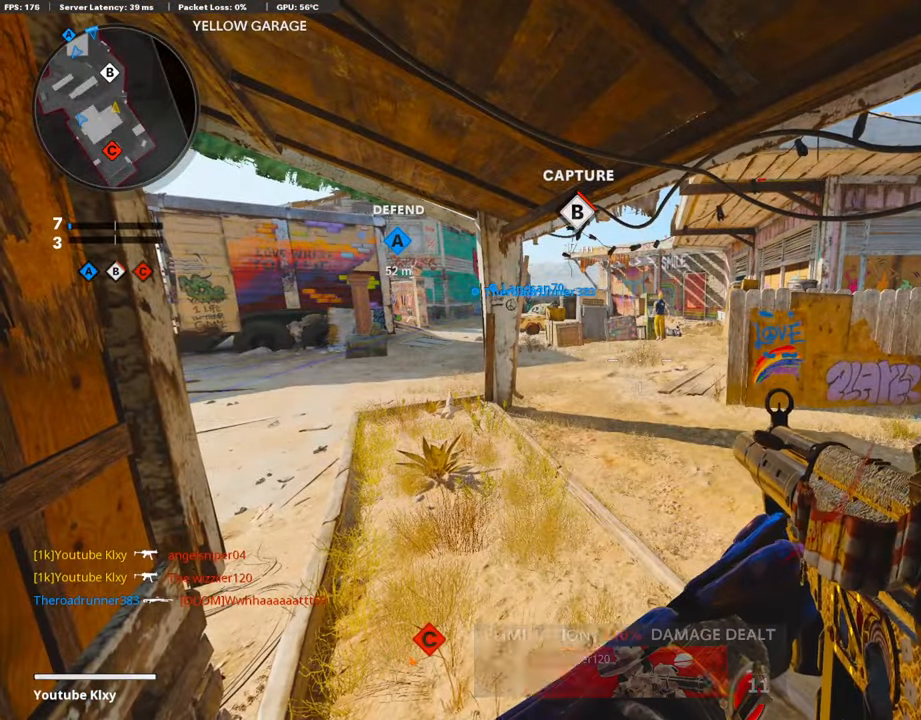
{"buttons": [], "left_stick": "up", "right_stick": "center", "events": [[471, "left_stick", "up"]]}
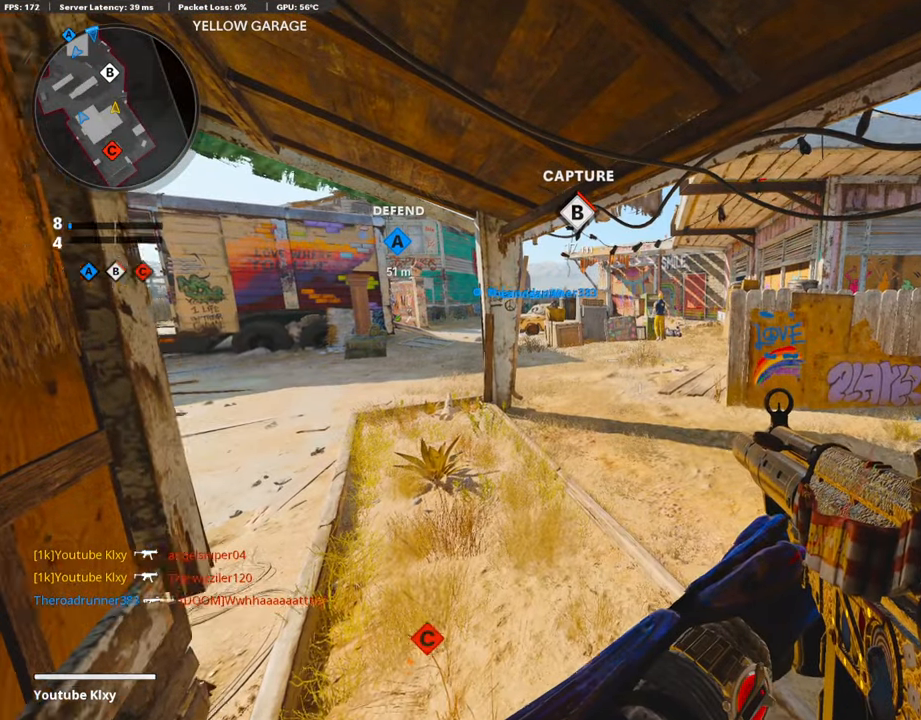
{"buttons": [], "left_stick": "down-left", "right_stick": "center", "events": [[118, "left_stick", "right"], [151, "right_stick", "left"], [185, "left_stick", "down"], [252, "left_stick", "down-left"], [286, "right_stick", "center"]]}
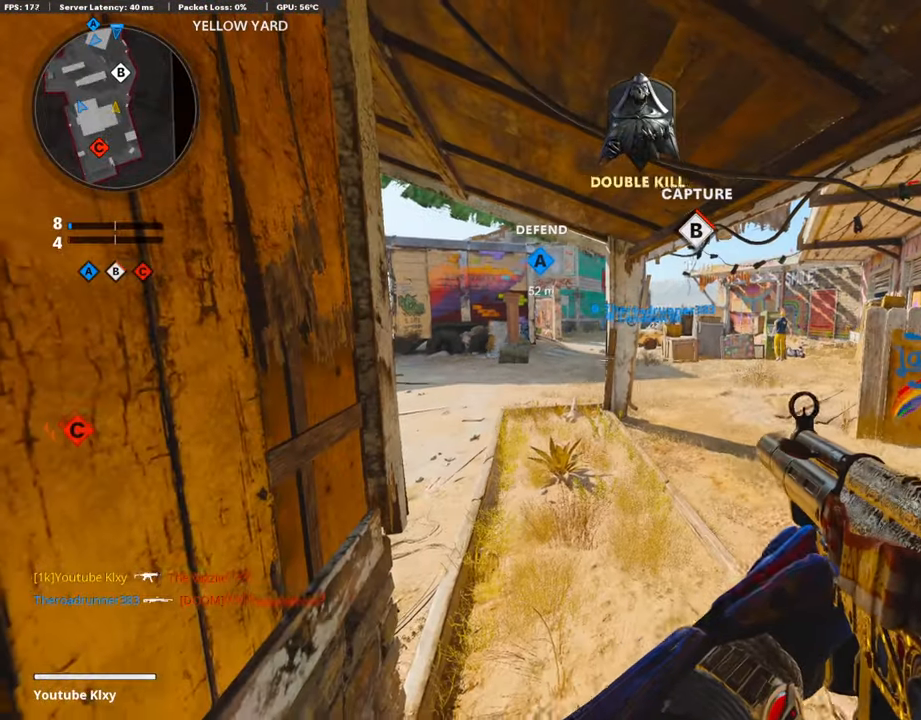
{"buttons": [], "left_stick": "center", "right_stick": "center", "events": [[151, "left_stick", "center"]]}
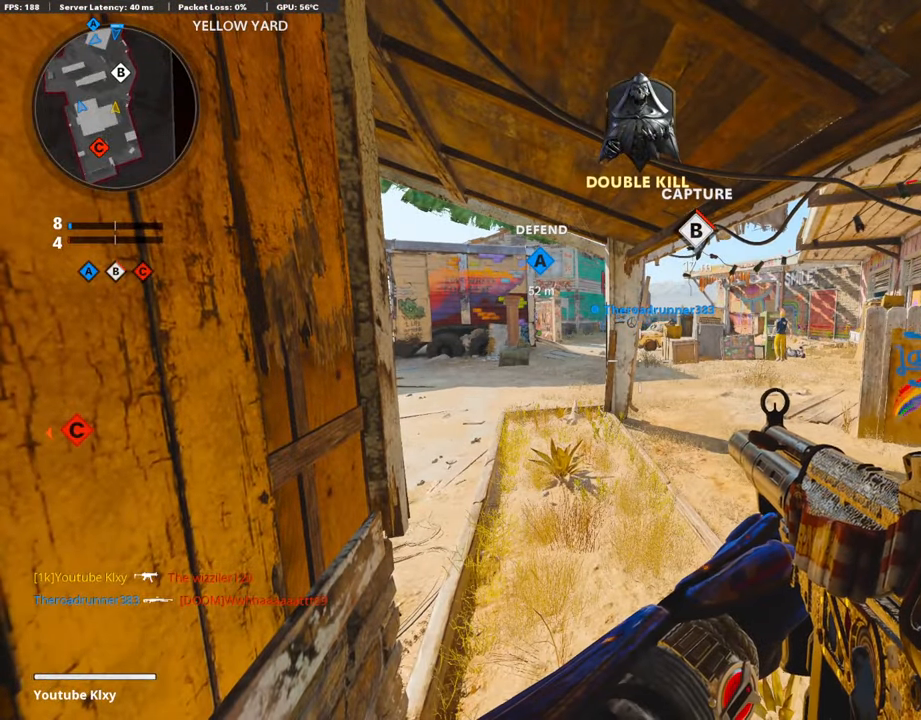
{"buttons": [], "left_stick": "center", "right_stick": "center", "events": [[353, "left_stick", "left"], [471, "left_stick", "center"]]}
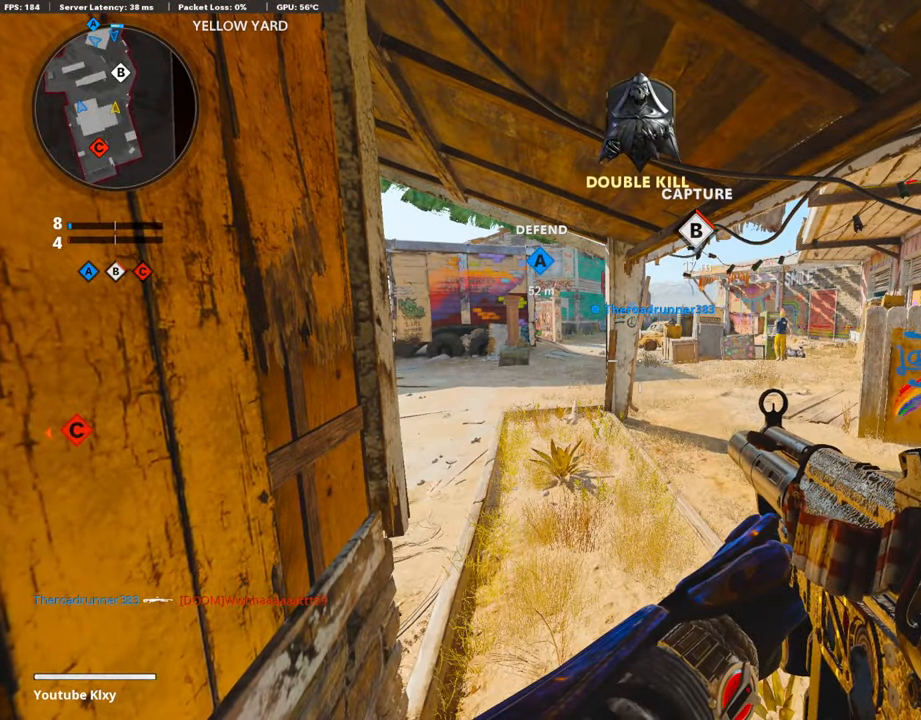
{"buttons": ["DPAD_DOWN"], "left_stick": "center", "right_stick": "center", "events": [[371, "DPAD_DOWN", "down"], [455, "DPAD_DOWN", "up"], [505, "DPAD_DOWN", "down"]]}
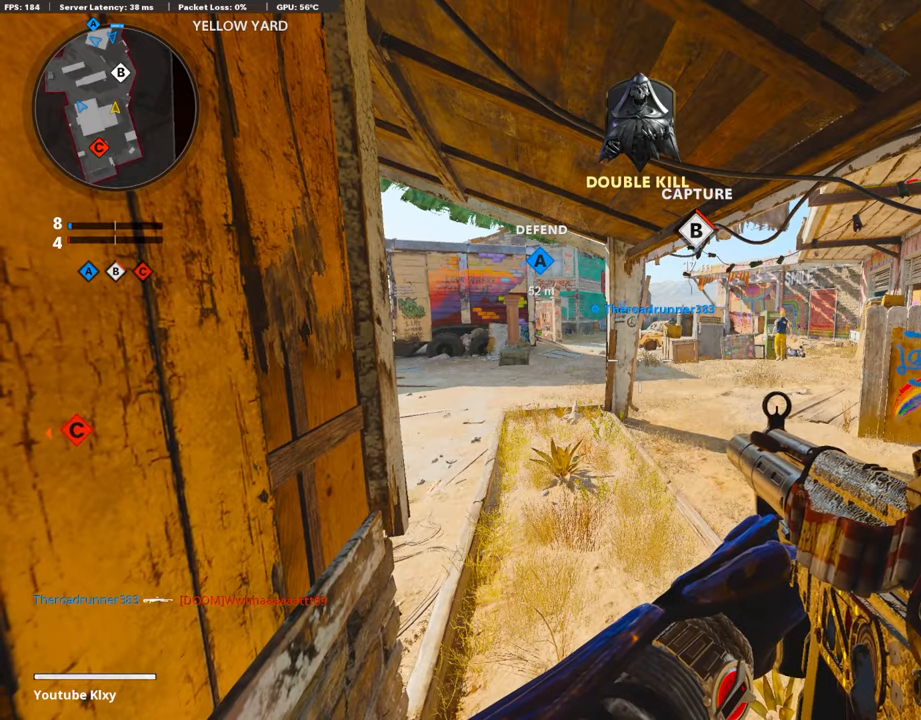
{"buttons": [], "left_stick": "center", "right_stick": "center", "events": [[101, "DPAD_DOWN", "up"], [269, "DPAD_RIGHT", "down"], [387, "DPAD_RIGHT", "up"]]}
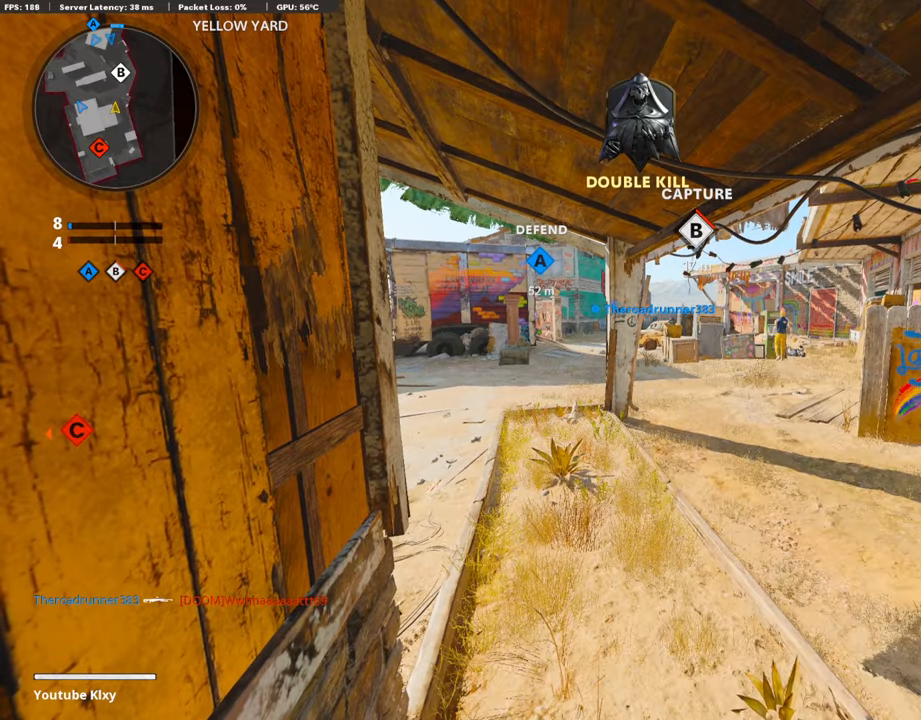
{"buttons": [], "left_stick": "center", "right_stick": "center", "events": []}
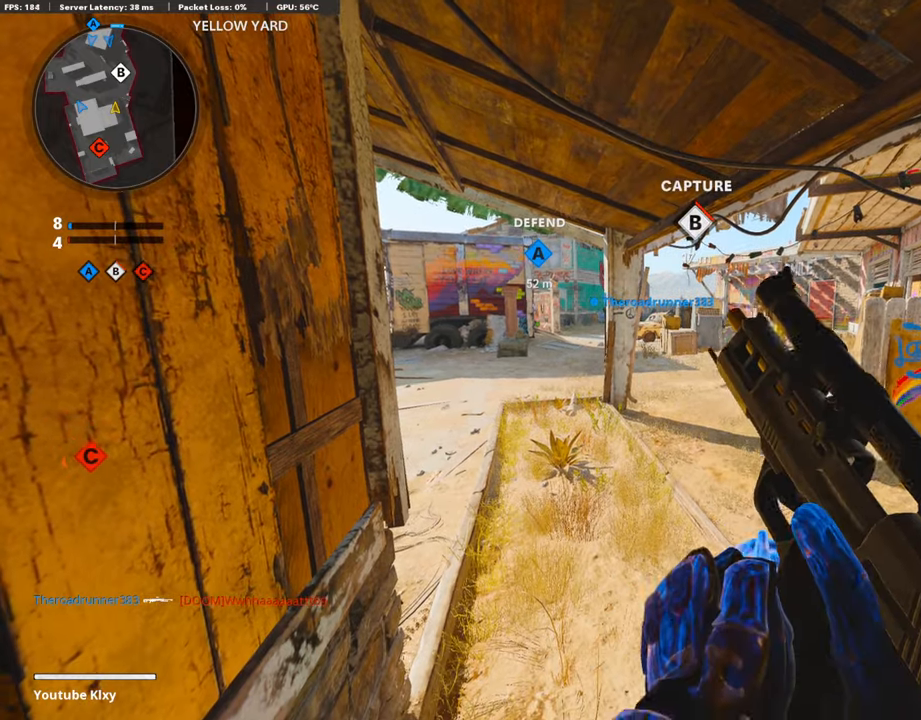
{"buttons": ["L3"], "left_stick": "up-right", "right_stick": "left", "events": [[252, "left_stick", "up-right"], [303, "right_stick", "left"], [336, "L3", "down"]]}
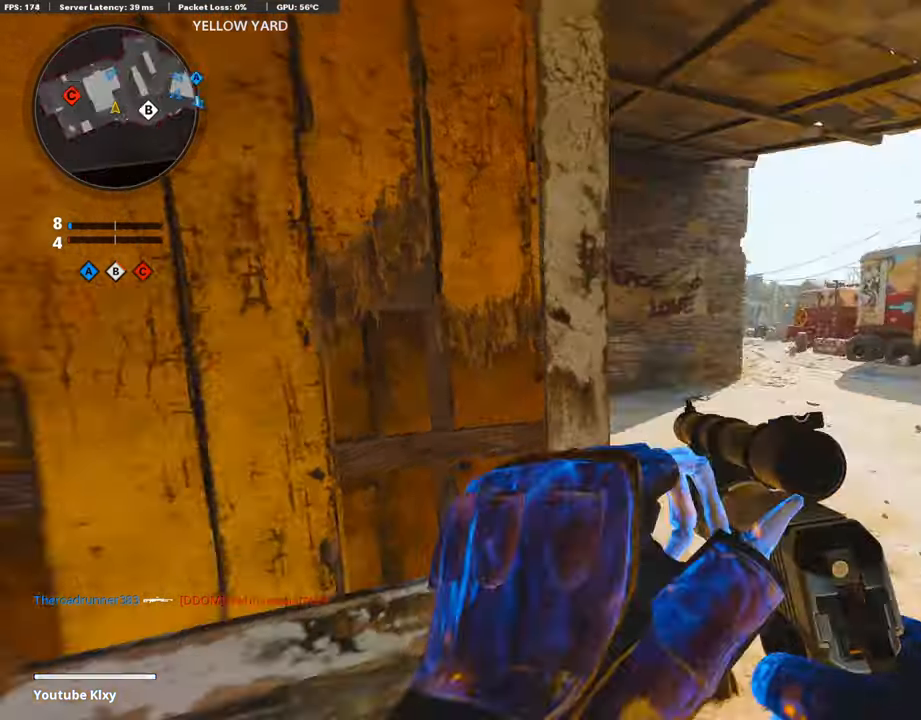
{"buttons": ["L3"], "left_stick": "up-right", "right_stick": "center", "events": [[17, "L3", "up"], [51, "right_stick", "center"], [101, "left_stick", "center"], [152, "left_stick", "down-left"], [269, "left_stick", "up-right"], [404, "L3", "down"]]}